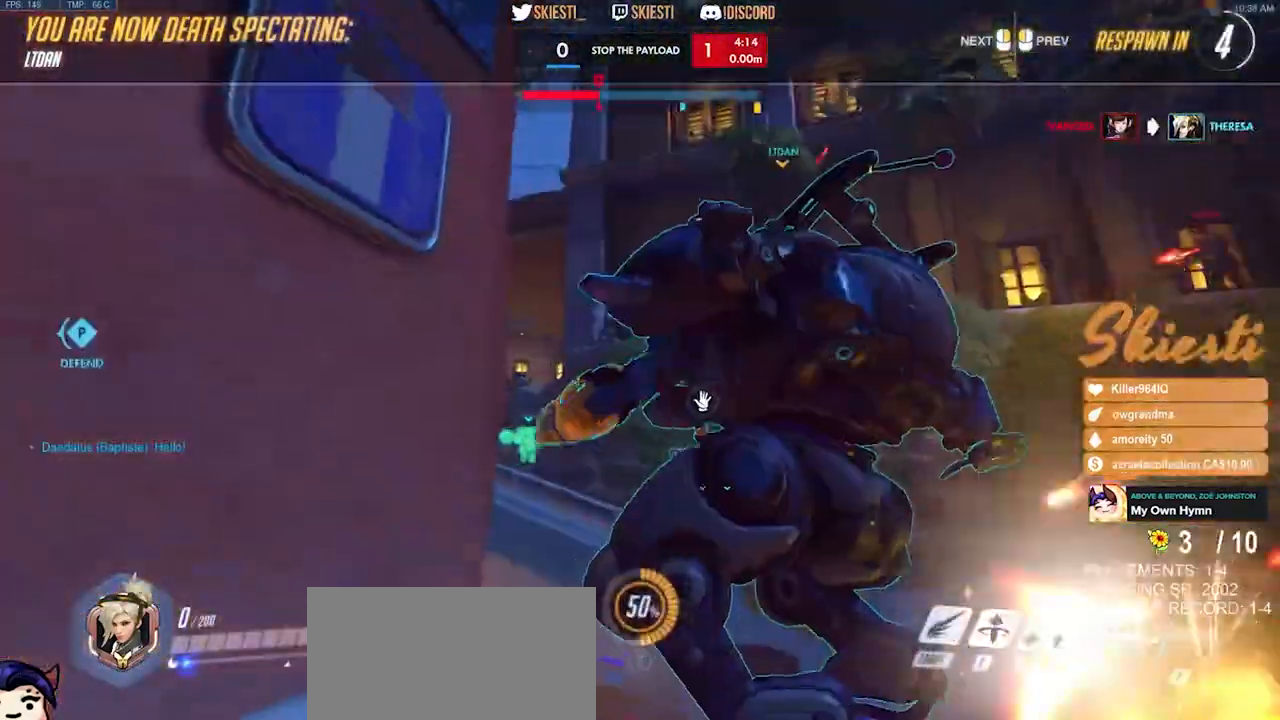
Gameplay with keyboard and mouse; each line is a JSON object with the keys and mouse buttons held at the frame after it. "events" lists presses ("down") and releases ("up") of "a", "ctrl", "d", "e", "q", "s", "shift", "space", "w", "mouse_left", "mouse_wheel", "mouse_right", "mouse_mb4" and "mouse_mb5" between this image and that frame as [ms after this image, input, new state], when the widget could be followed in between. "mouse_left", "mouse_wheel", "mouse_right", "mouse_mb4", "mouse_mb5" = the "left", "wheel", "right", "mb4", "mb5" buttons of the "mouse" list. No other keys are recorded. "wheel" means that the mouse wheel is clicked or scrolled. Mouse movement is not recorded.
{"keys": [], "mouse": [], "events": []}
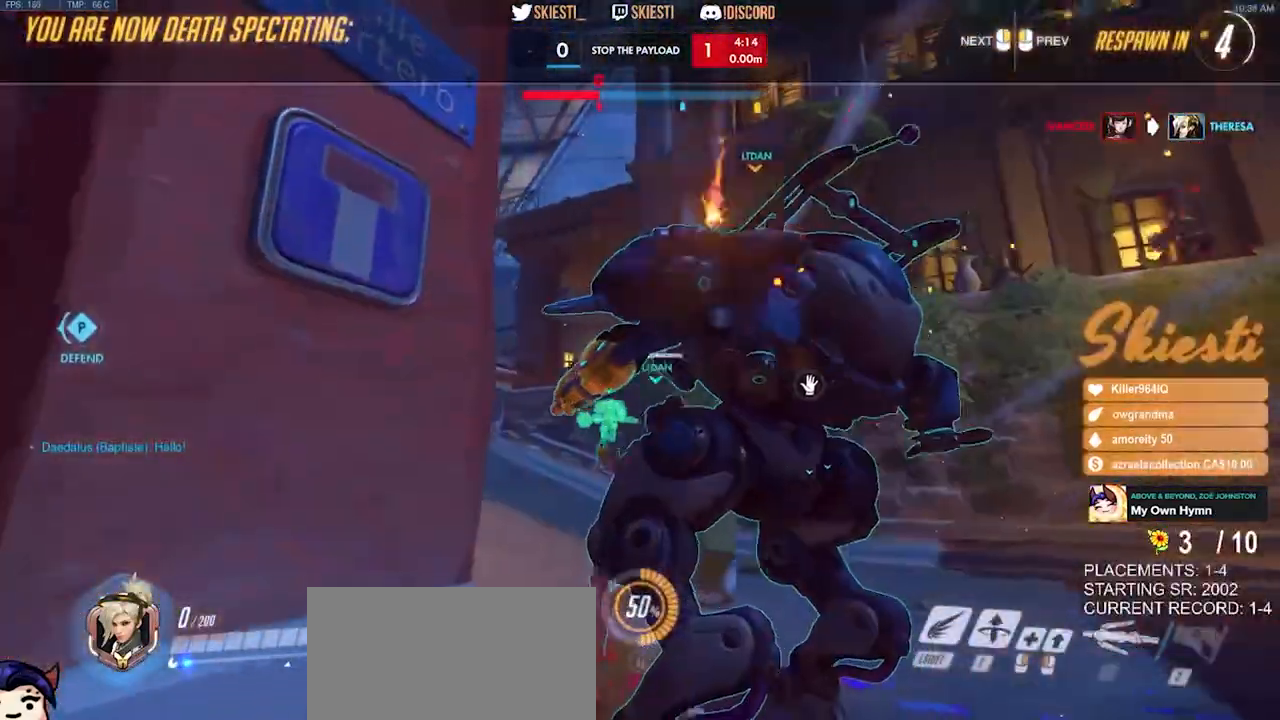
{"keys": [], "mouse": [], "events": []}
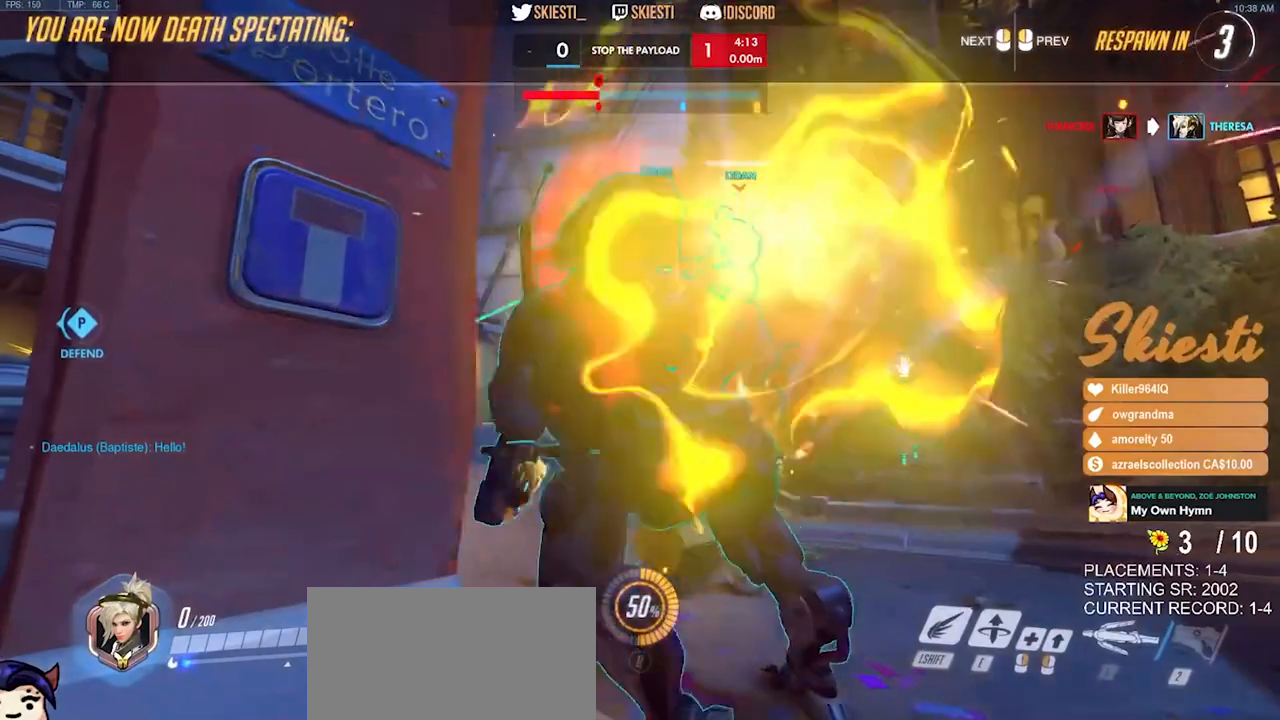
{"keys": [], "mouse": []}
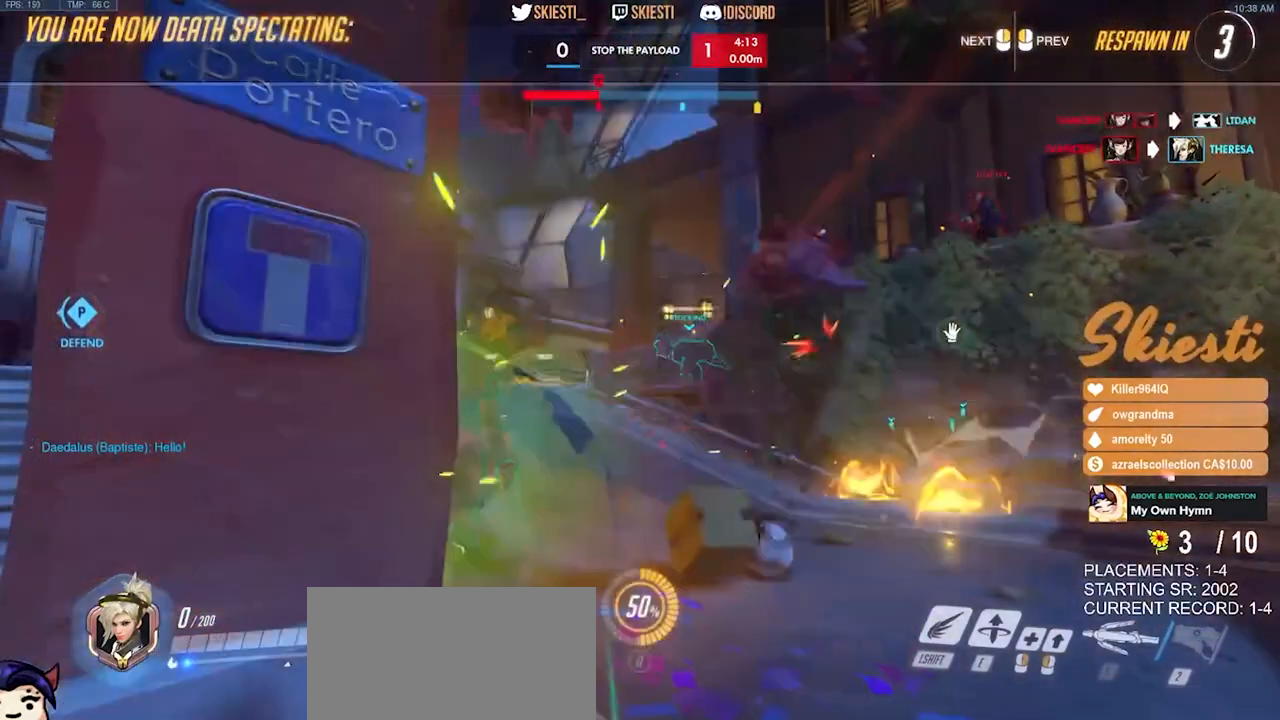
{"keys": [], "mouse": [], "events": []}
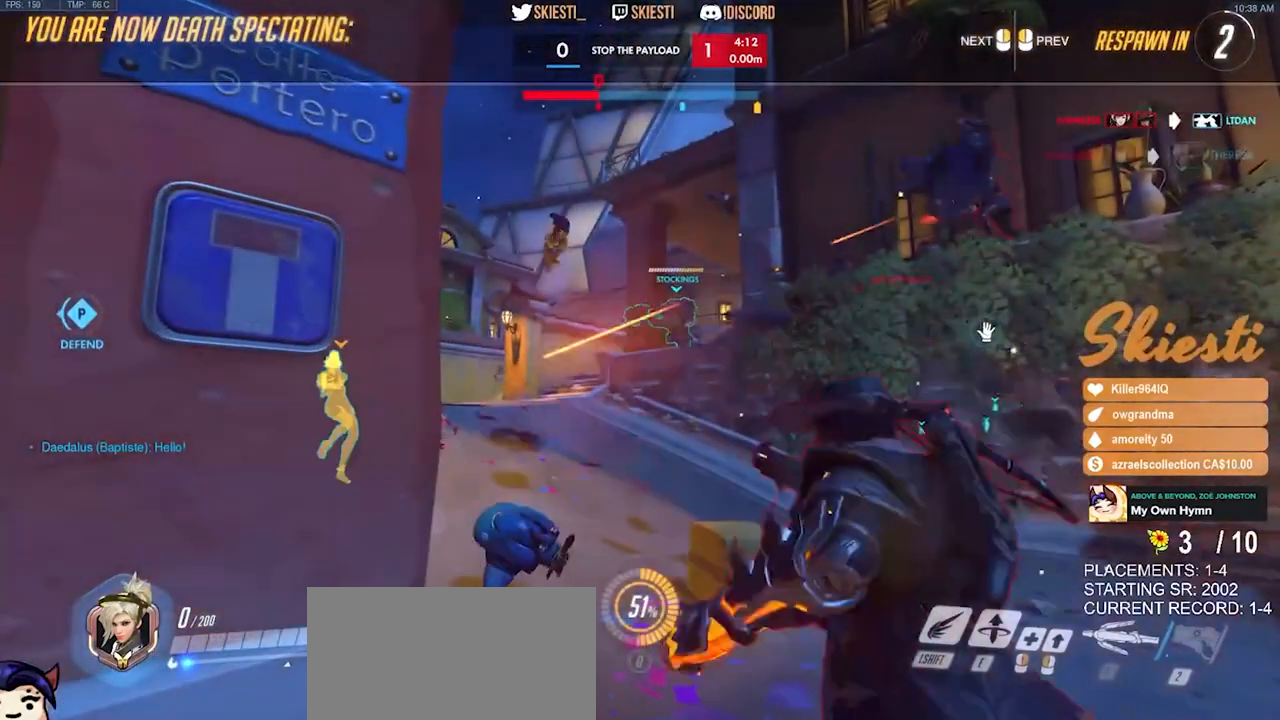
{"keys": ["w"], "mouse": [], "events": [[34, "w", "down"]]}
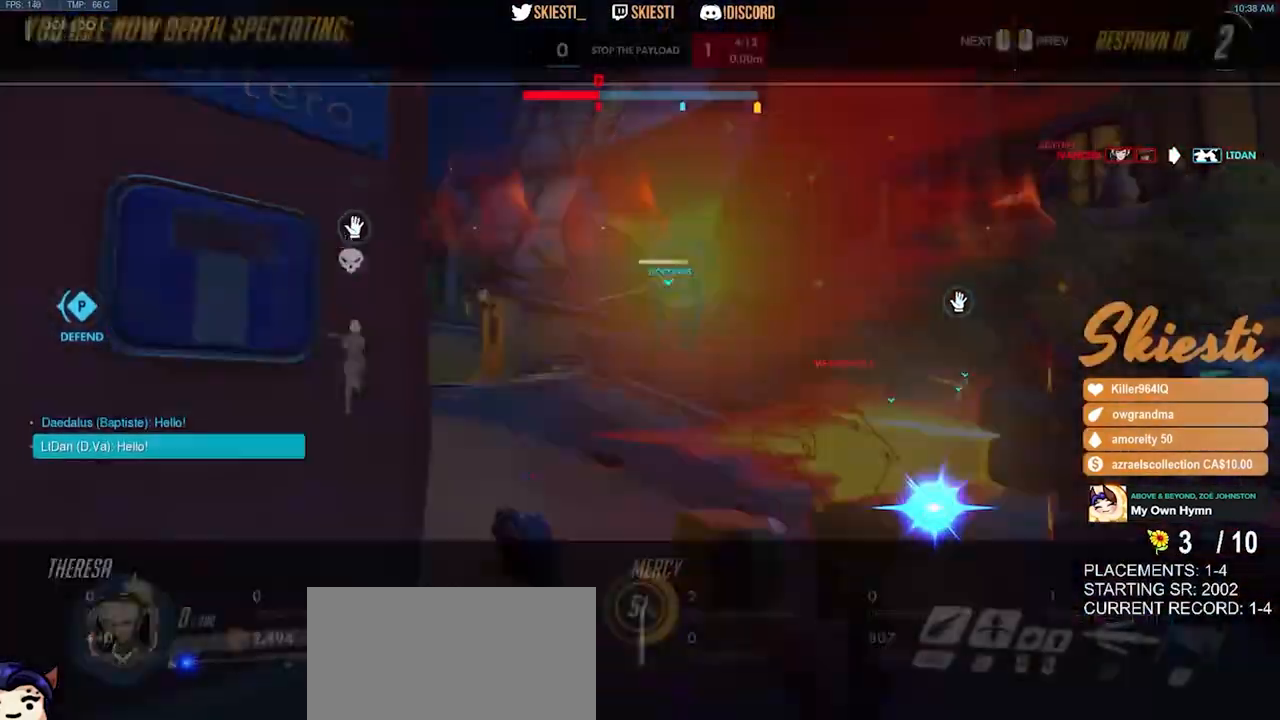
{"keys": ["space", "w"], "mouse": [], "events": [[367, "space", "down"]]}
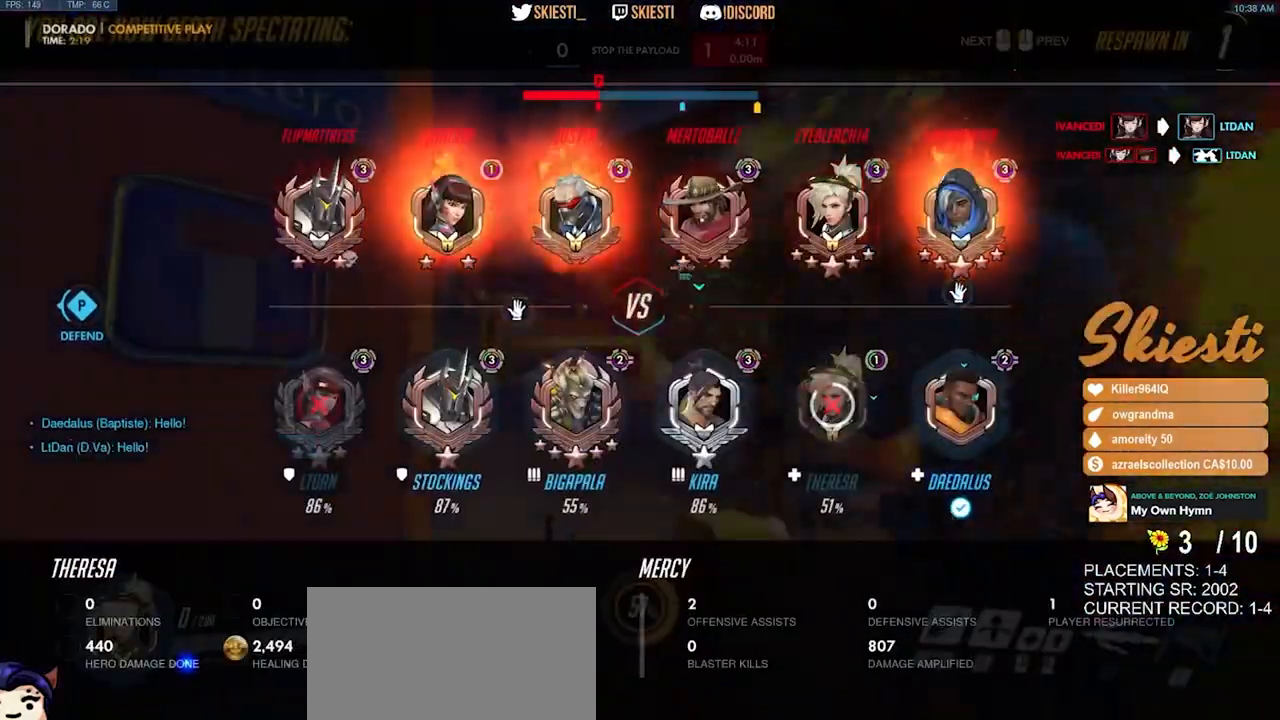
{"keys": ["space", "w"], "mouse": [], "events": []}
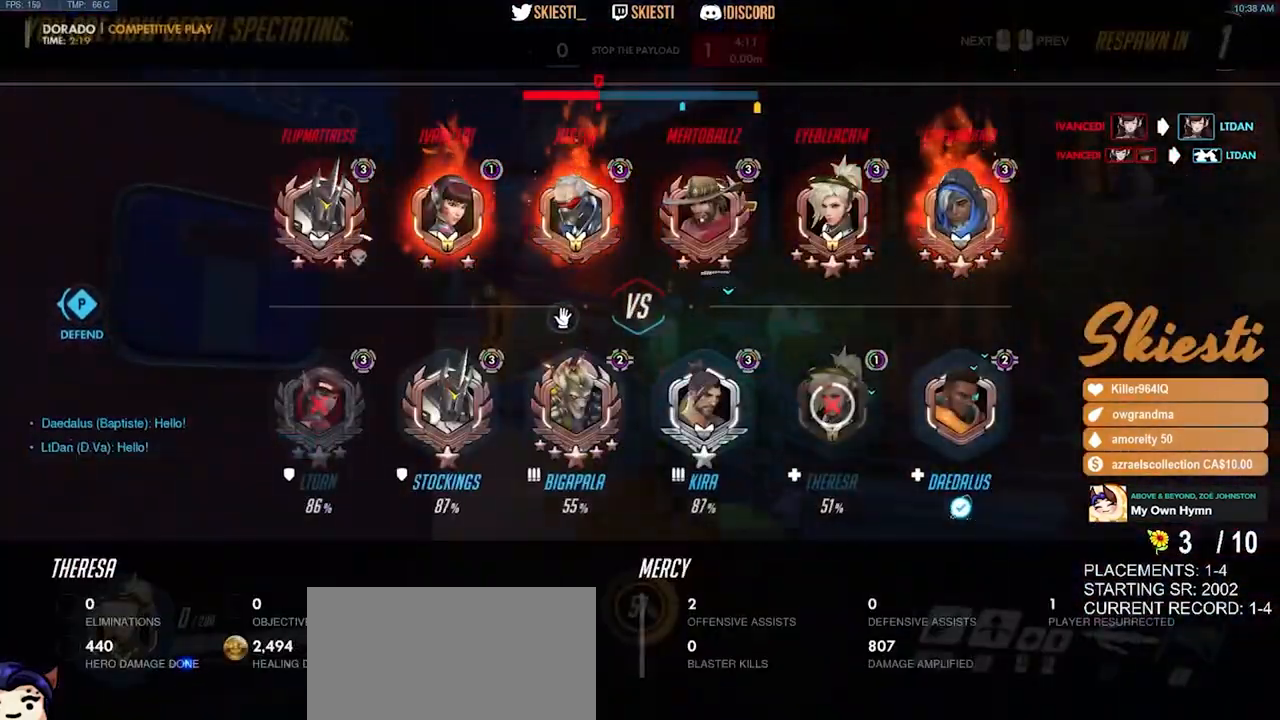
{"keys": ["space", "w"], "mouse": [], "events": []}
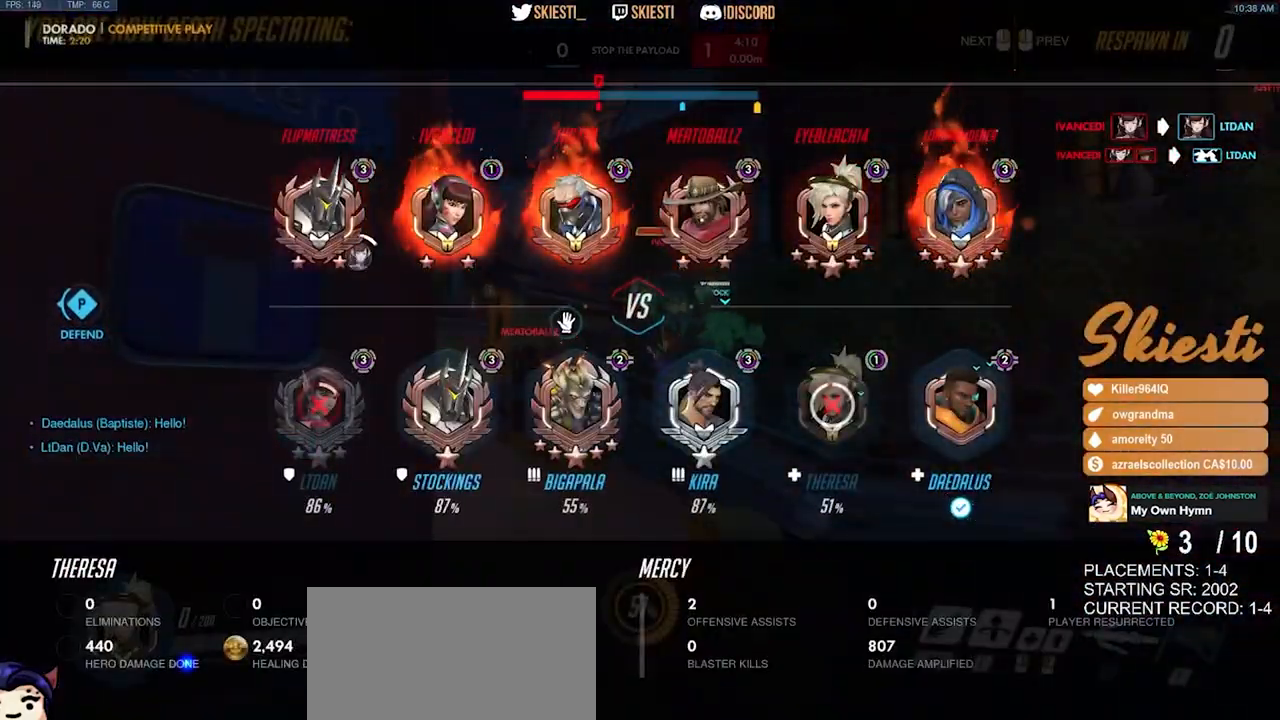
{"keys": ["w"], "mouse": [], "events": [[484, "space", "up"]]}
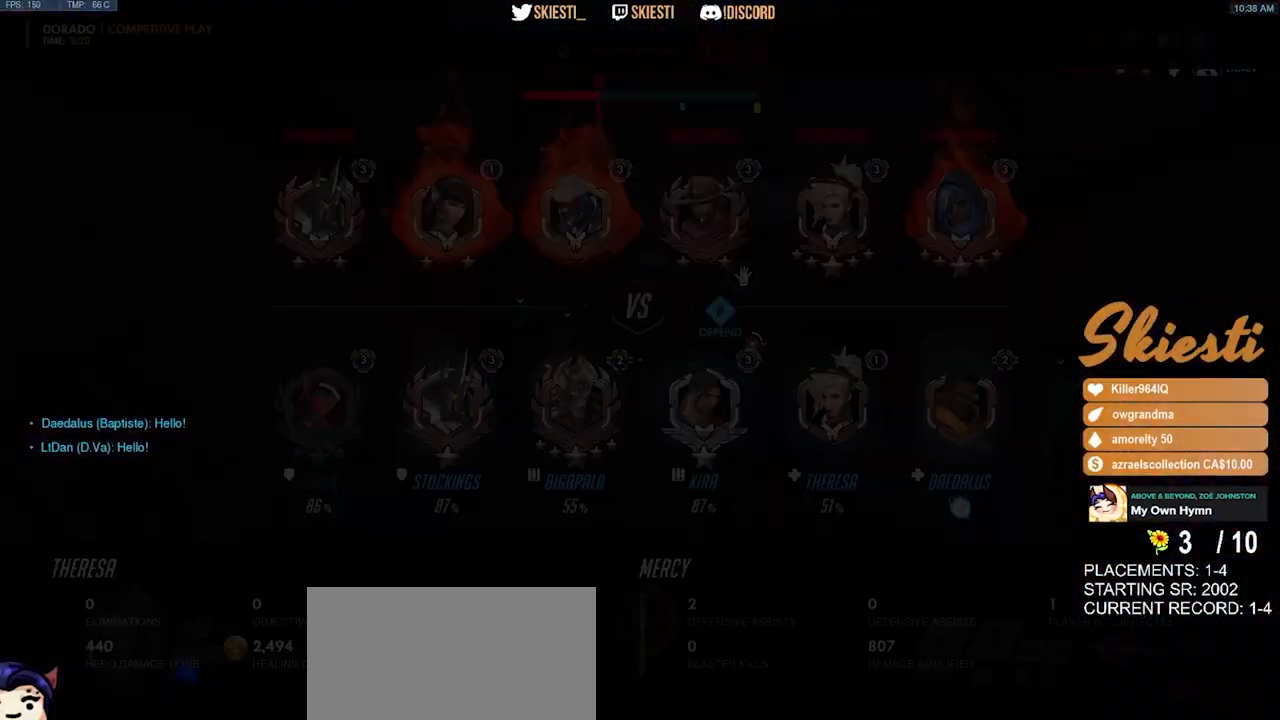
{"keys": ["w"], "mouse": [], "events": [[34, "space", "down"], [184, "space", "up"]]}
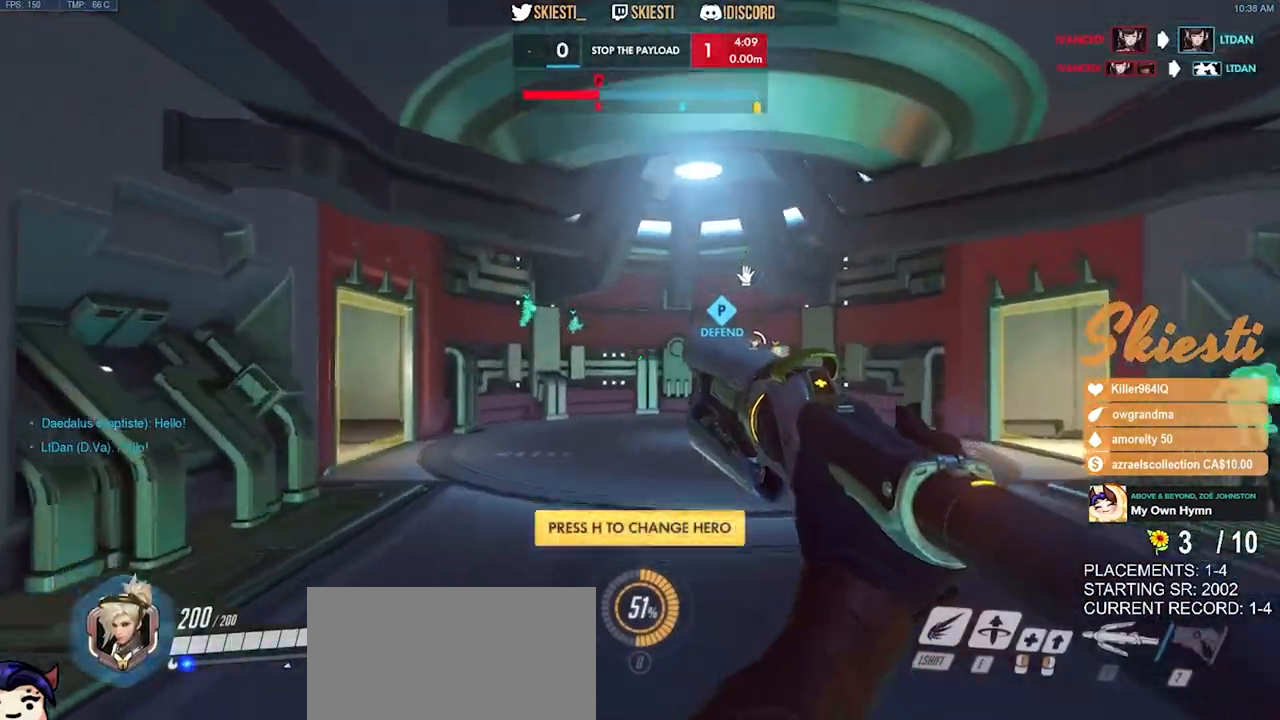
{"keys": ["w"], "mouse": [], "events": []}
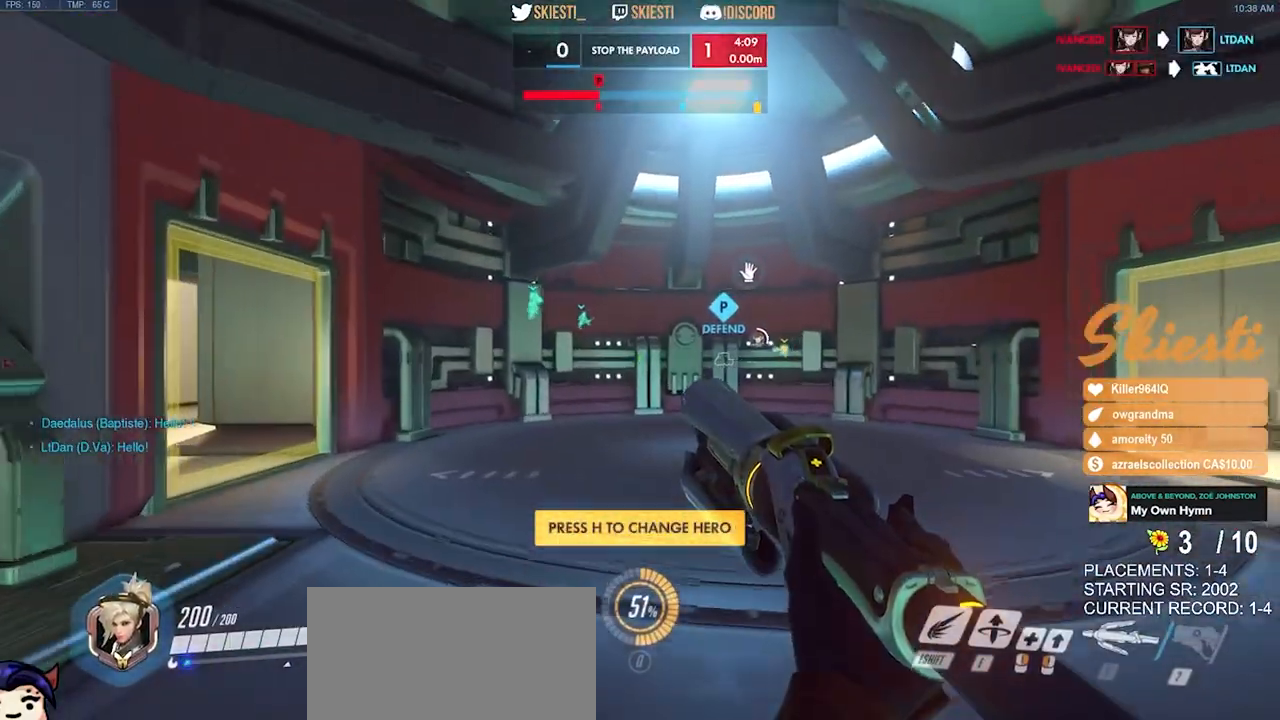
{"keys": ["w"], "mouse": [], "events": [[367, "space", "down"], [484, "space", "up"]]}
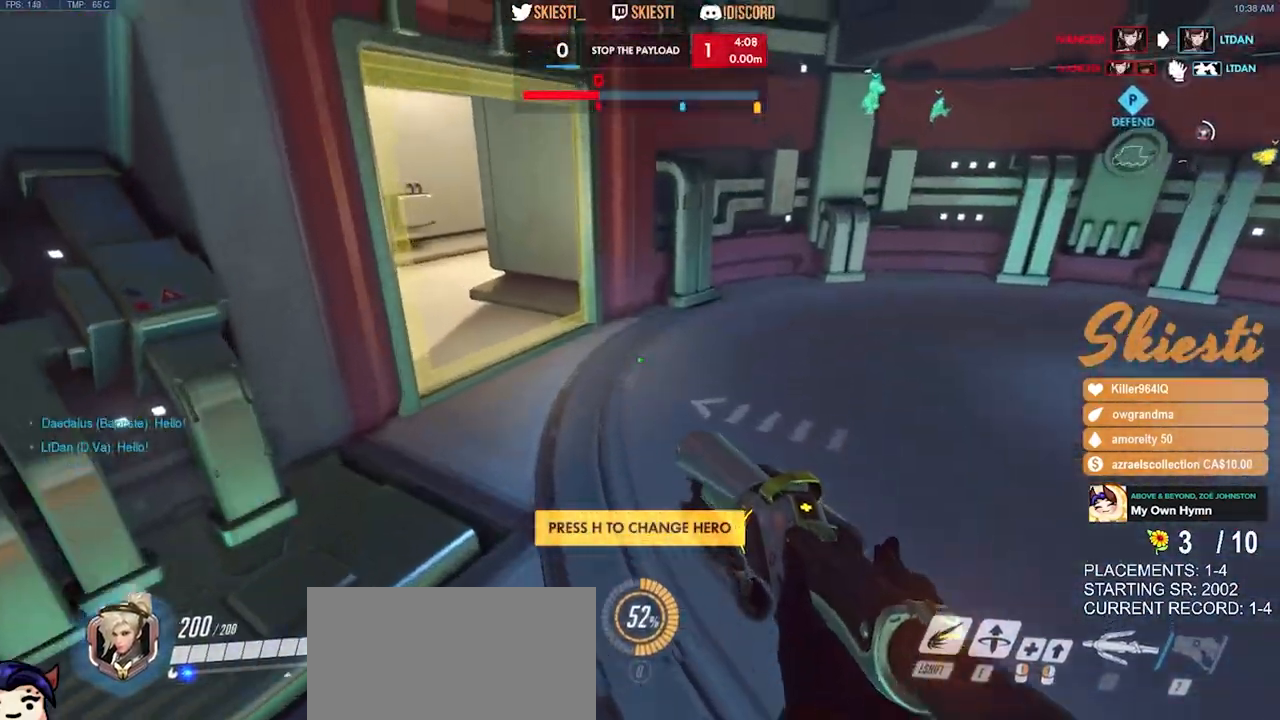
{"keys": ["w"], "mouse": ["right"], "events": [[450, "mouse_right", "down"]]}
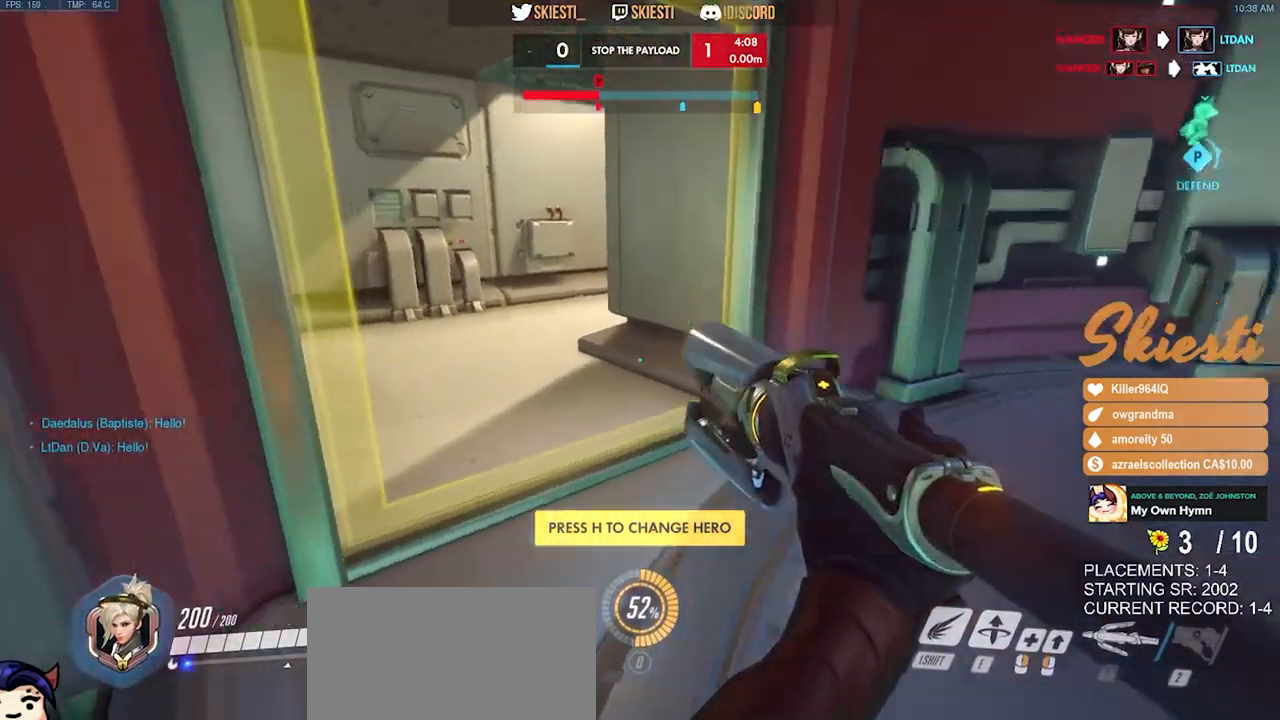
{"keys": ["w"], "mouse": [], "events": [[167, "mouse_right", "up"]]}